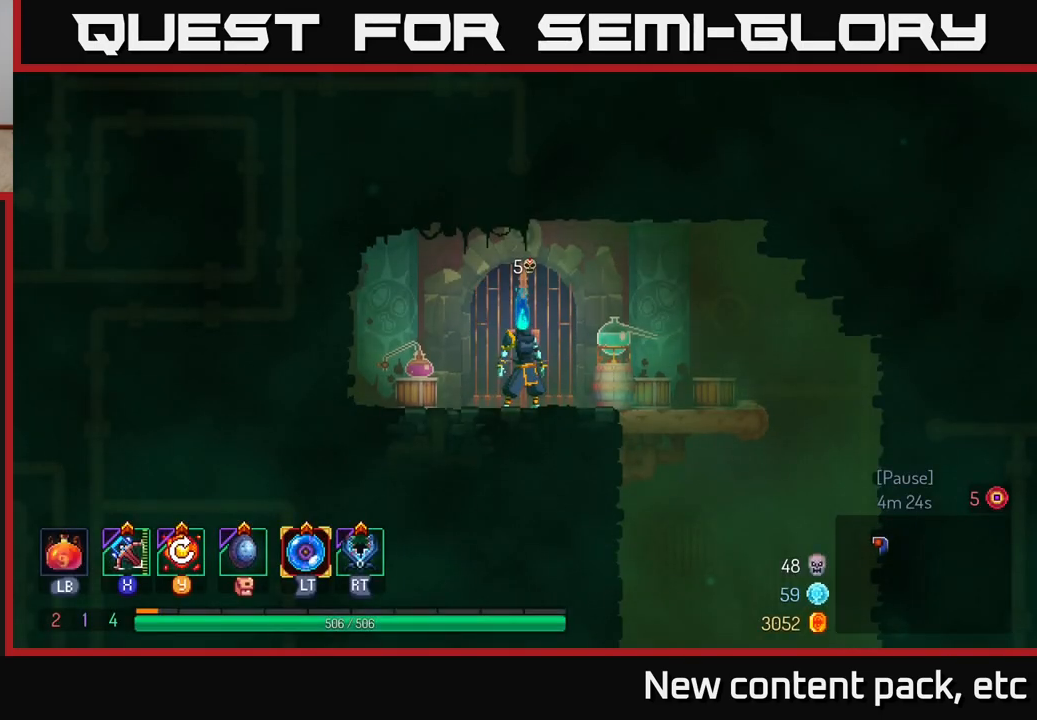
Gameplay with a controller (Xbox layout); each line is a JSON object with the inputs held at the frame after it. "events" lists button and stick changes between this image and that frame as [ms after this image, input, new state], when the widget could be followed in between. Not read: L3 R3.
{"buttons": [], "left_stick": "right", "right_stick": "center", "events": [[433, "left_stick", "right"]]}
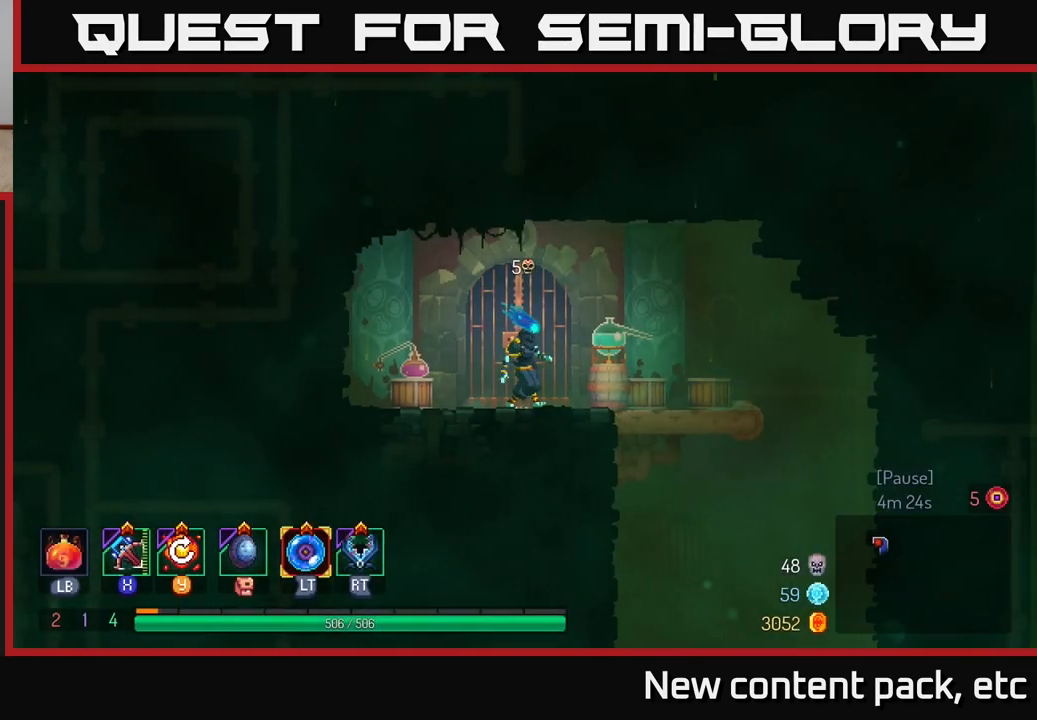
{"buttons": [], "left_stick": "right", "right_stick": "center", "events": [[33, "left_stick", "center"], [200, "left_stick", "right"]]}
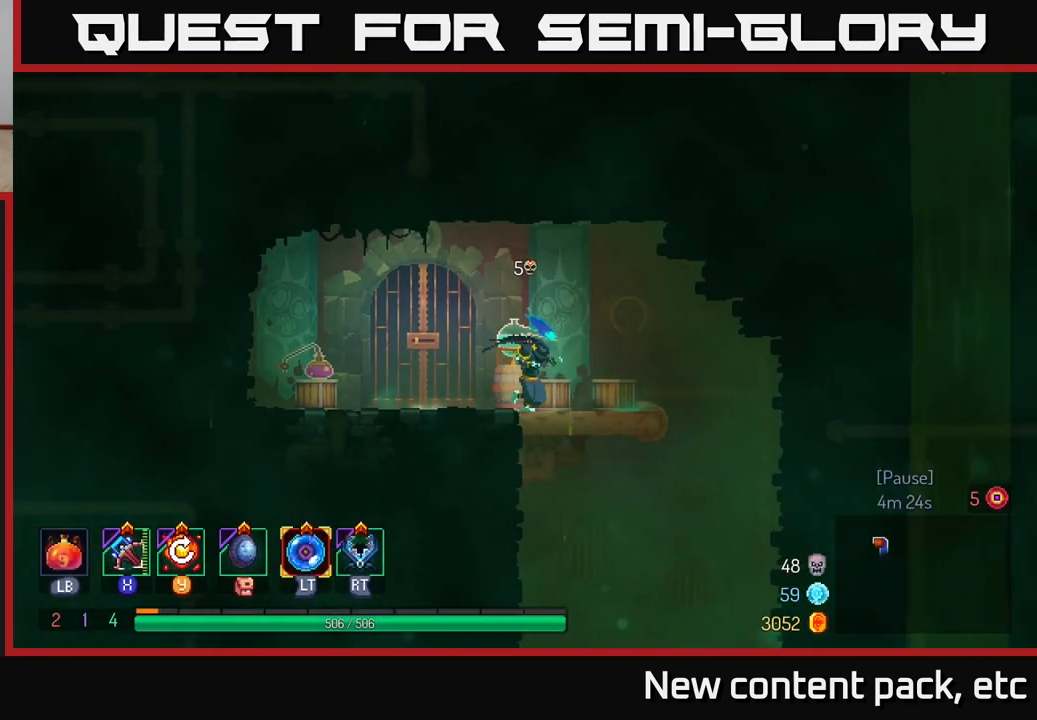
{"buttons": [], "left_stick": "down", "right_stick": "center", "events": [[350, "left_stick", "down"], [417, "A", "down"], [483, "A", "up"]]}
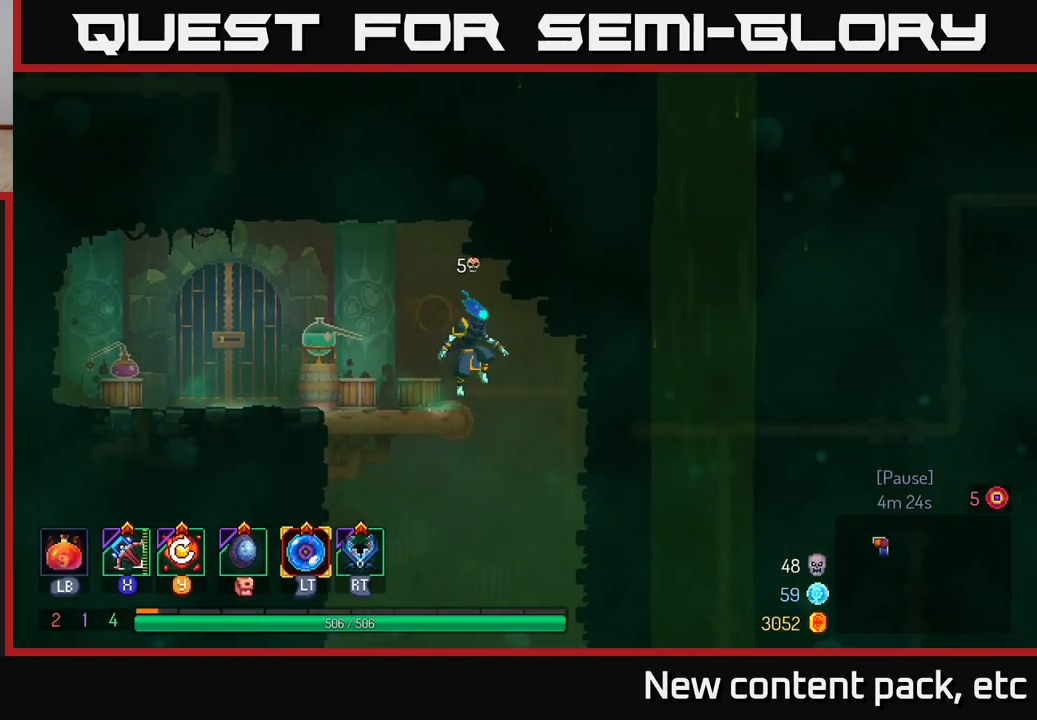
{"buttons": [], "left_stick": "center", "right_stick": "center", "events": [[33, "A", "down"], [183, "A", "up"], [417, "left_stick", "center"]]}
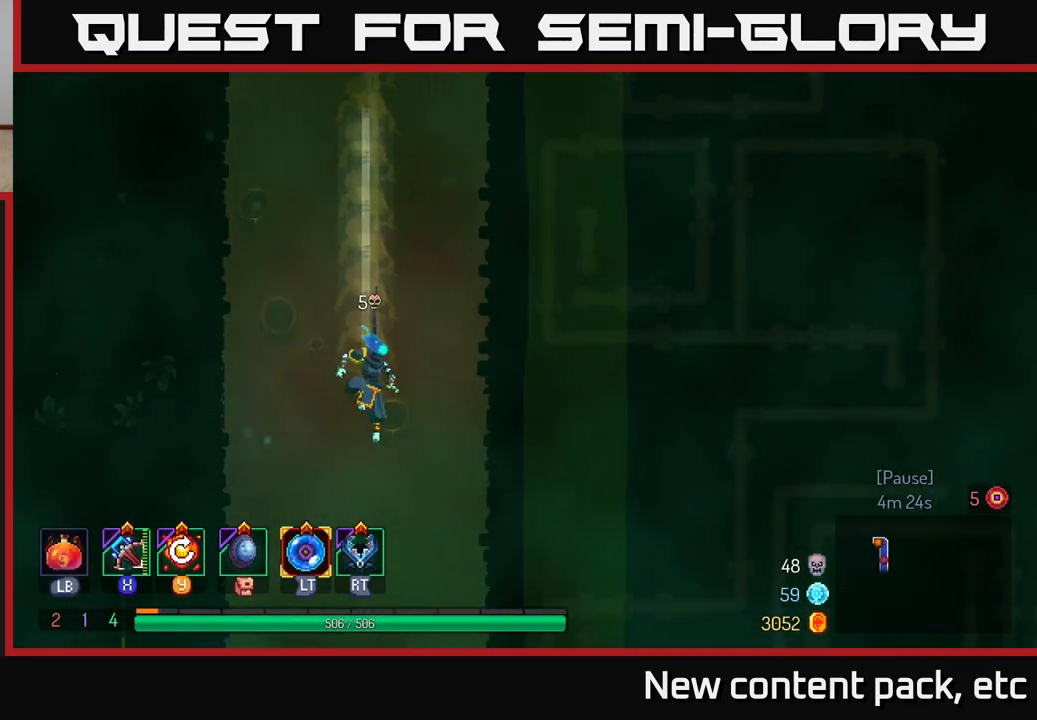
{"buttons": [], "left_stick": "right", "right_stick": "center", "events": [[133, "left_stick", "right"]]}
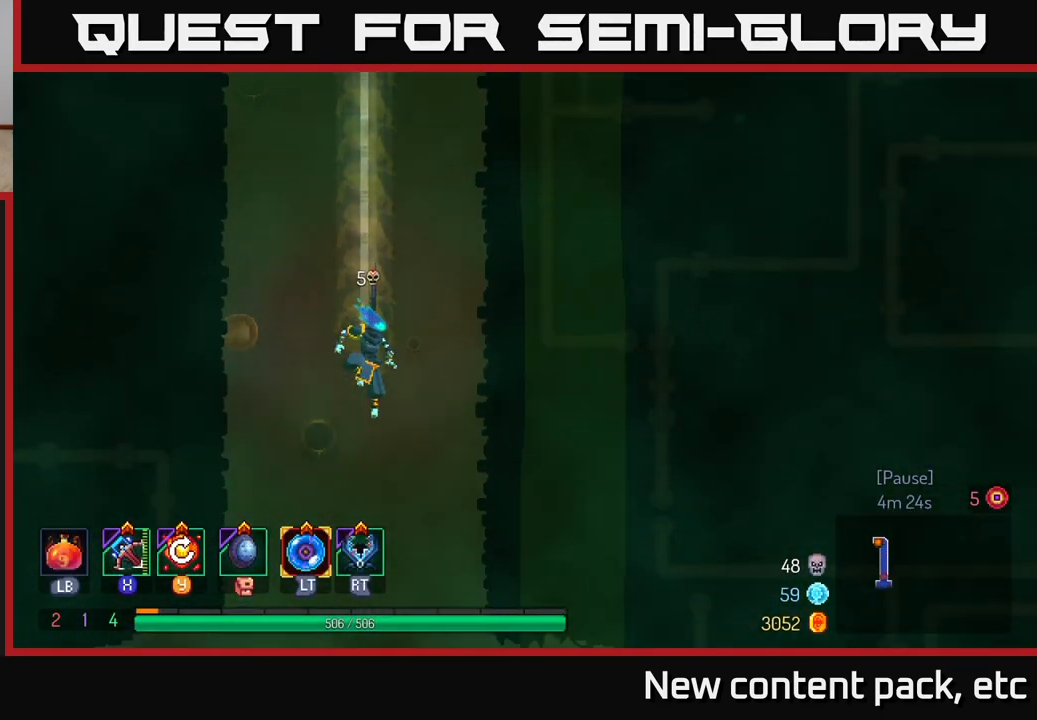
{"buttons": [], "left_stick": "right", "right_stick": "center", "events": []}
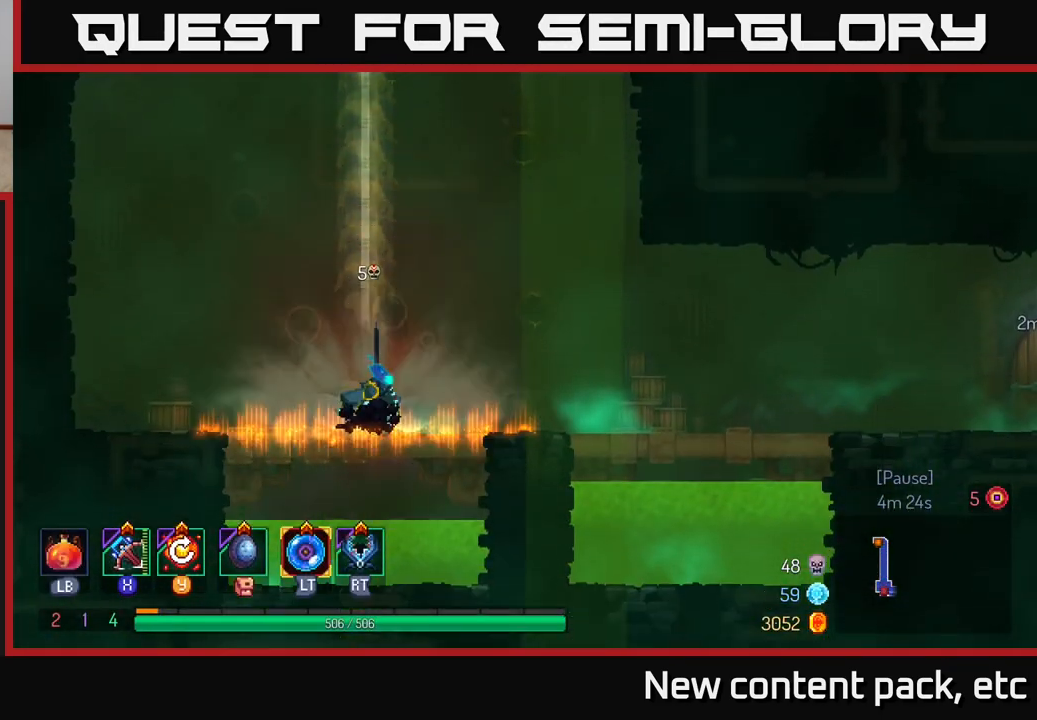
{"buttons": ["B"], "left_stick": "right", "right_stick": "center", "events": [[17, "B", "down"], [300, "B", "up"], [500, "B", "down"]]}
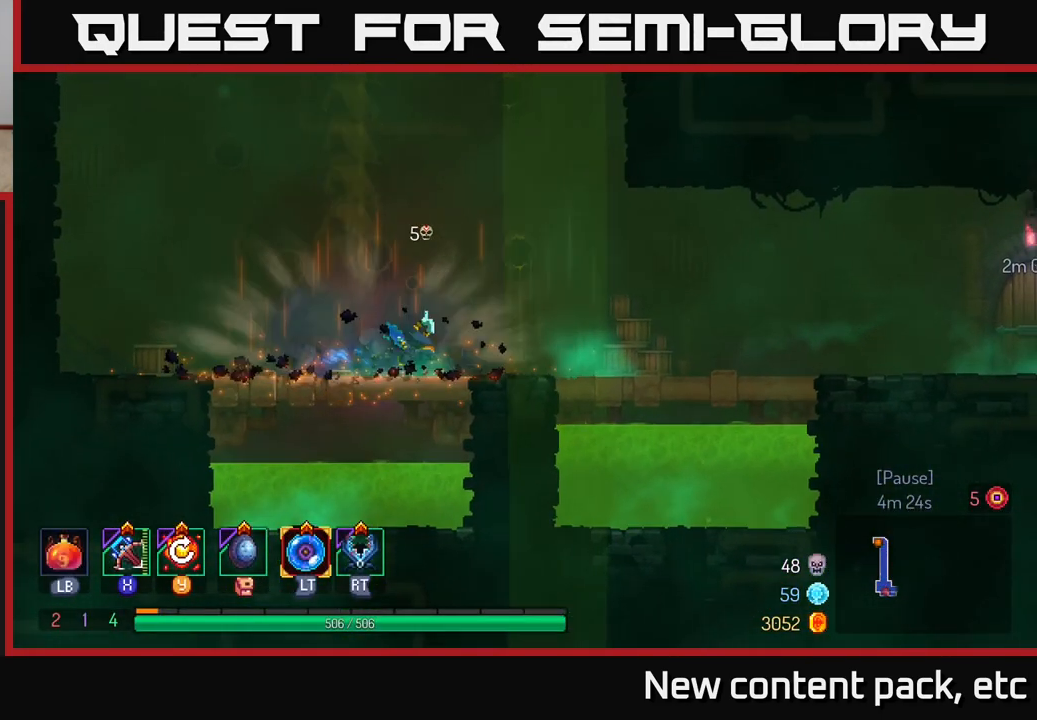
{"buttons": [], "left_stick": "right", "right_stick": "center", "events": [[150, "B", "up"]]}
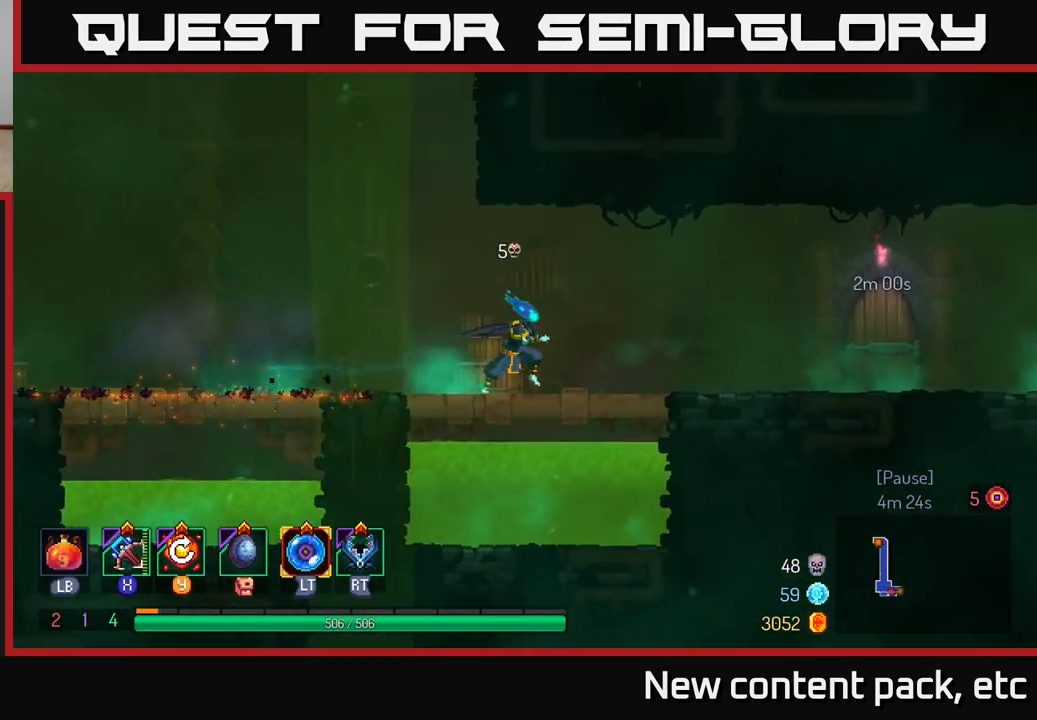
{"buttons": [], "left_stick": "right", "right_stick": "center", "events": []}
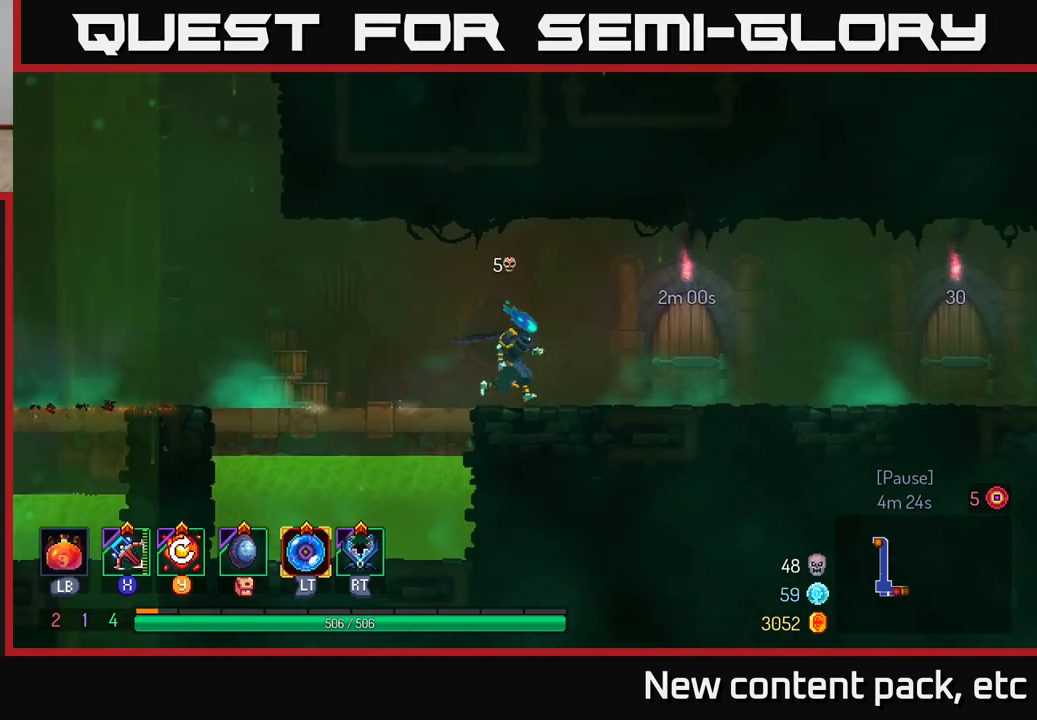
{"buttons": [], "left_stick": "right", "right_stick": "center", "events": []}
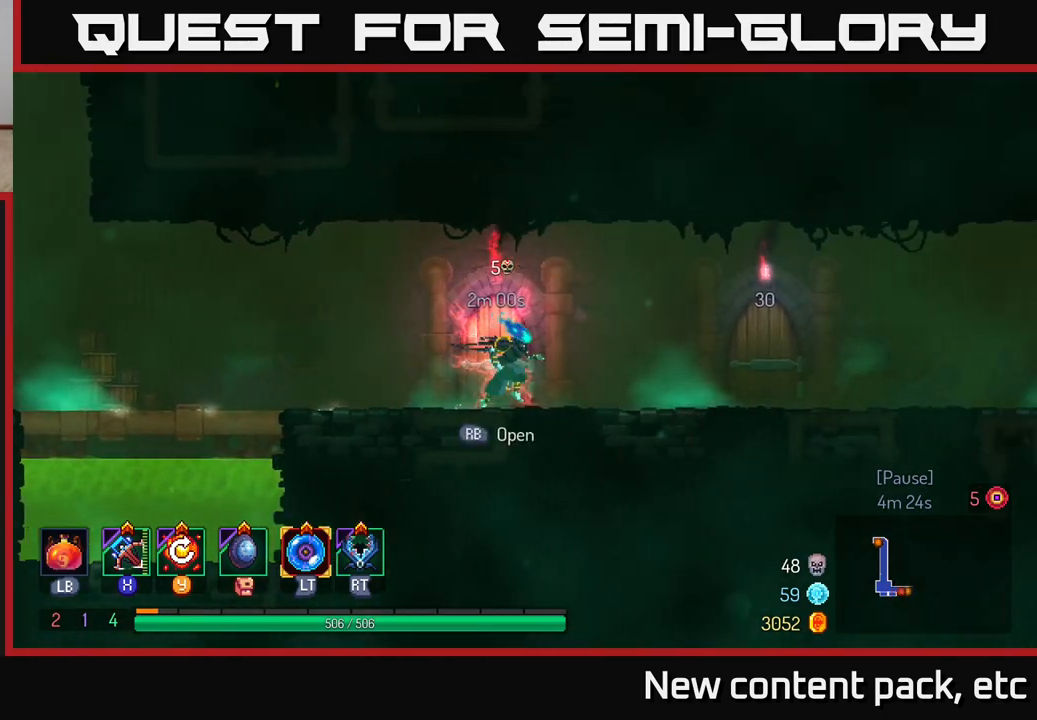
{"buttons": [], "left_stick": "right", "right_stick": "center", "events": [[83, "B", "down"], [250, "B", "up"]]}
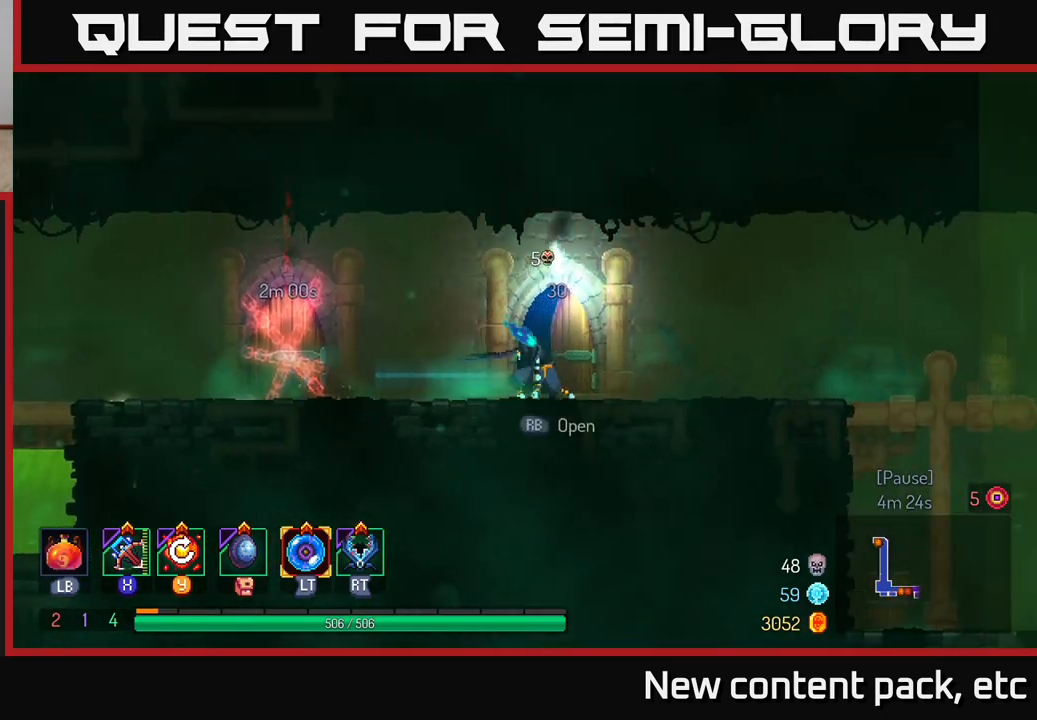
{"buttons": [], "left_stick": "center", "right_stick": "center", "events": [[17, "R1", "down"], [167, "R1", "up"], [383, "left_stick", "center"]]}
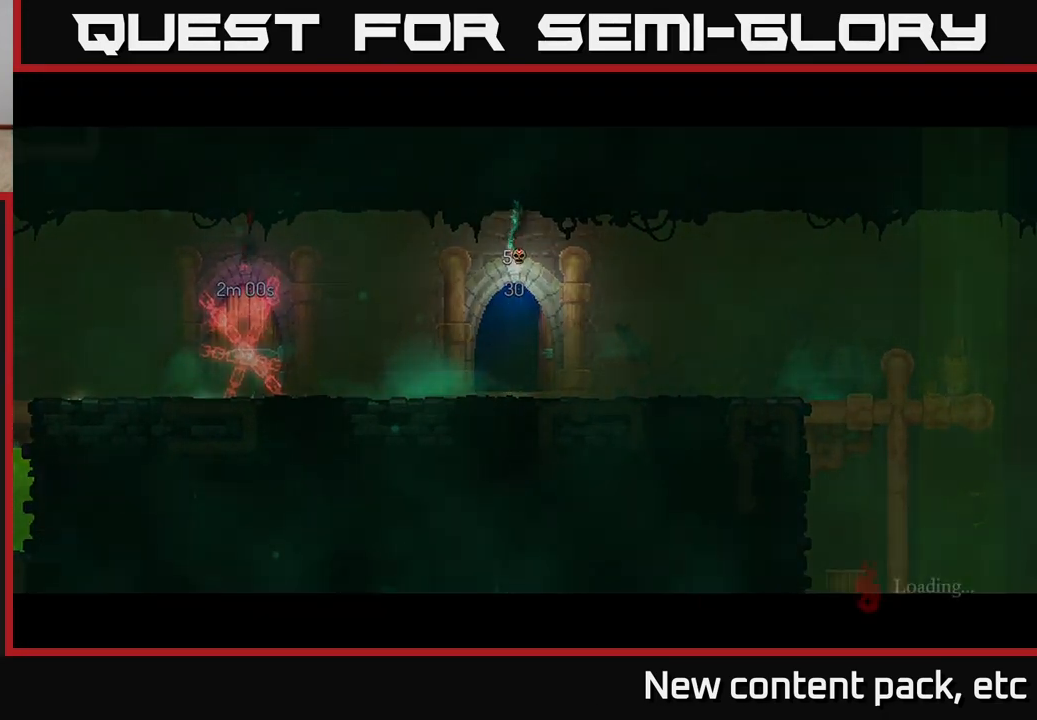
{"buttons": [], "left_stick": "center", "right_stick": "center", "events": []}
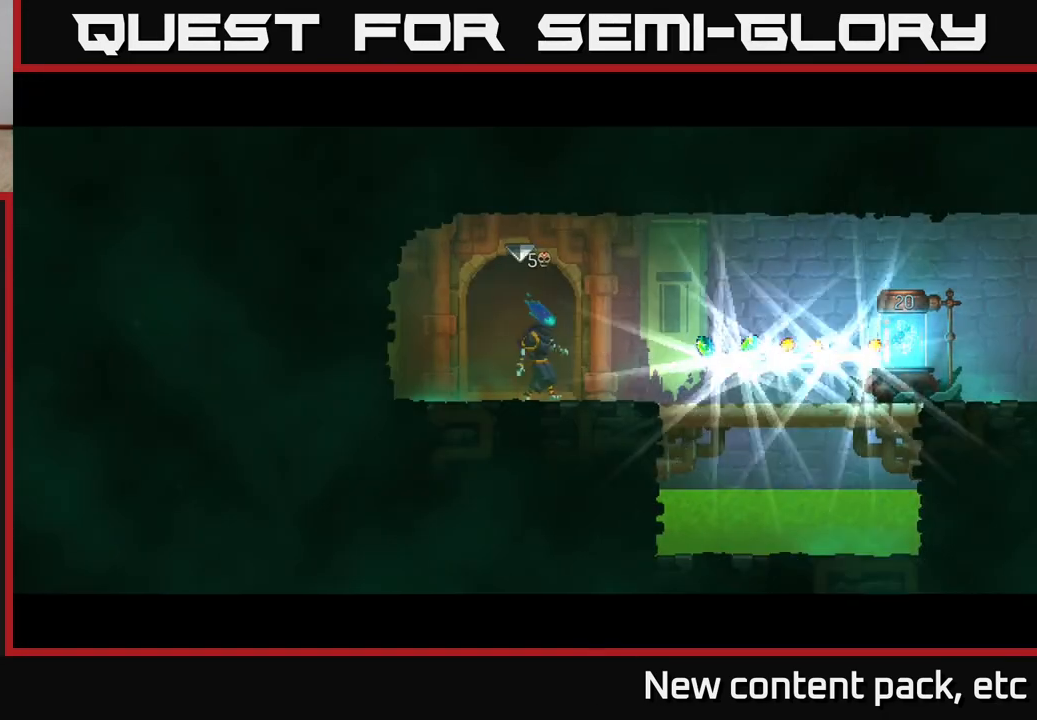
{"buttons": [], "left_stick": "right", "right_stick": "center", "events": [[33, "left_stick", "right"]]}
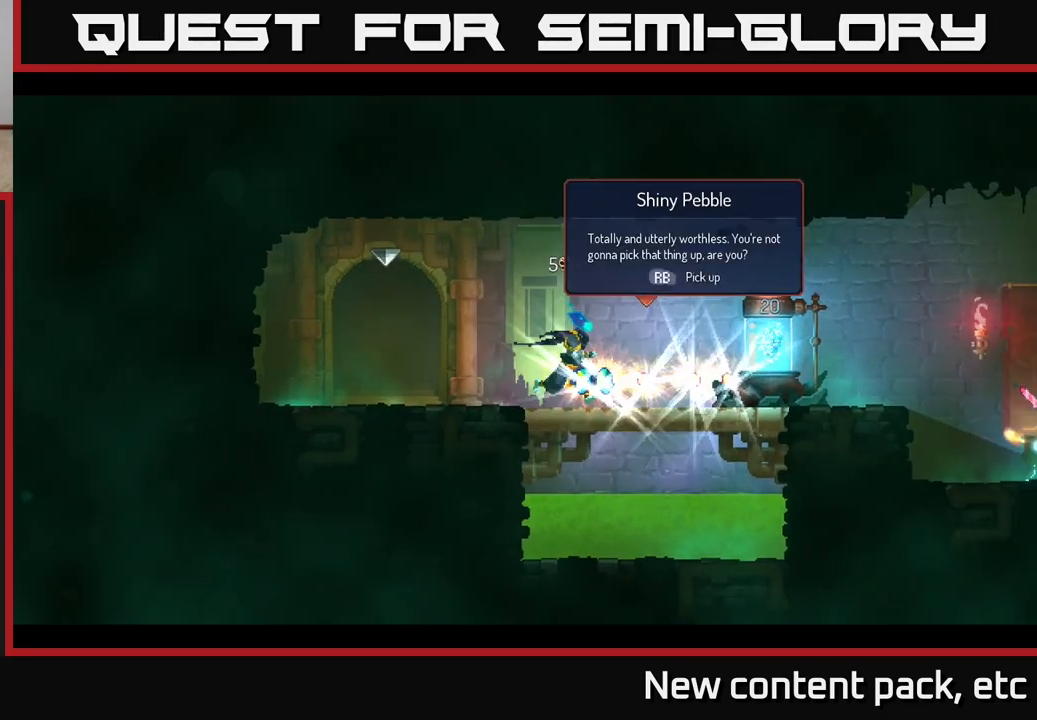
{"buttons": ["R1"], "left_stick": "right", "right_stick": "center", "events": [[433, "R1", "down"]]}
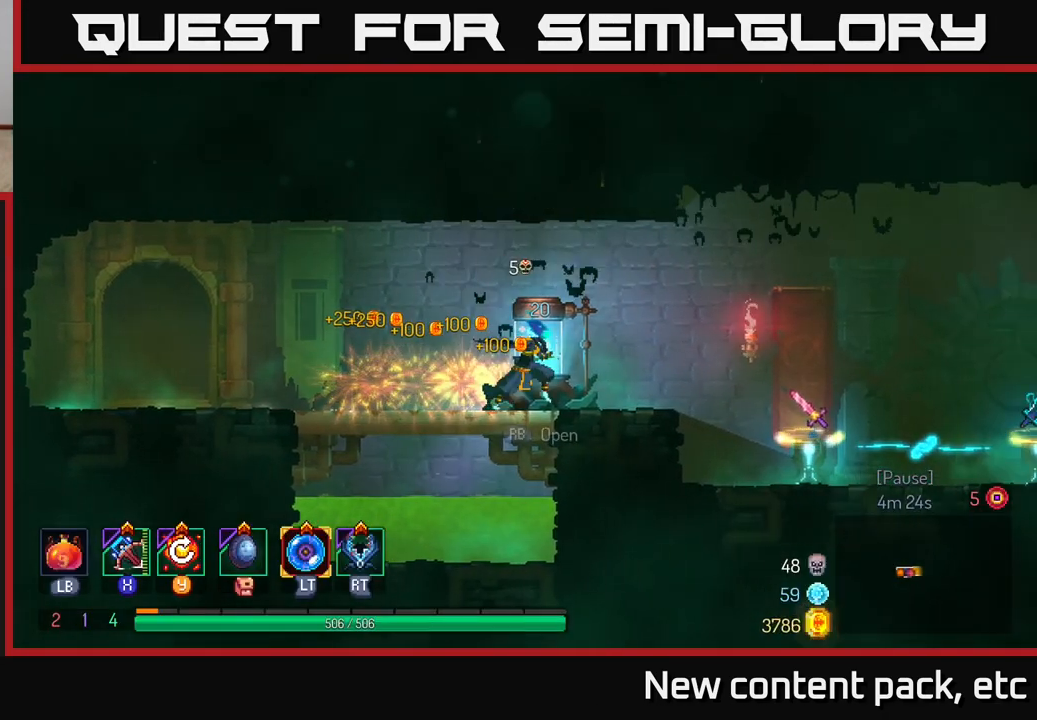
{"buttons": [], "left_stick": "right", "right_stick": "center", "events": [[67, "R1", "up"]]}
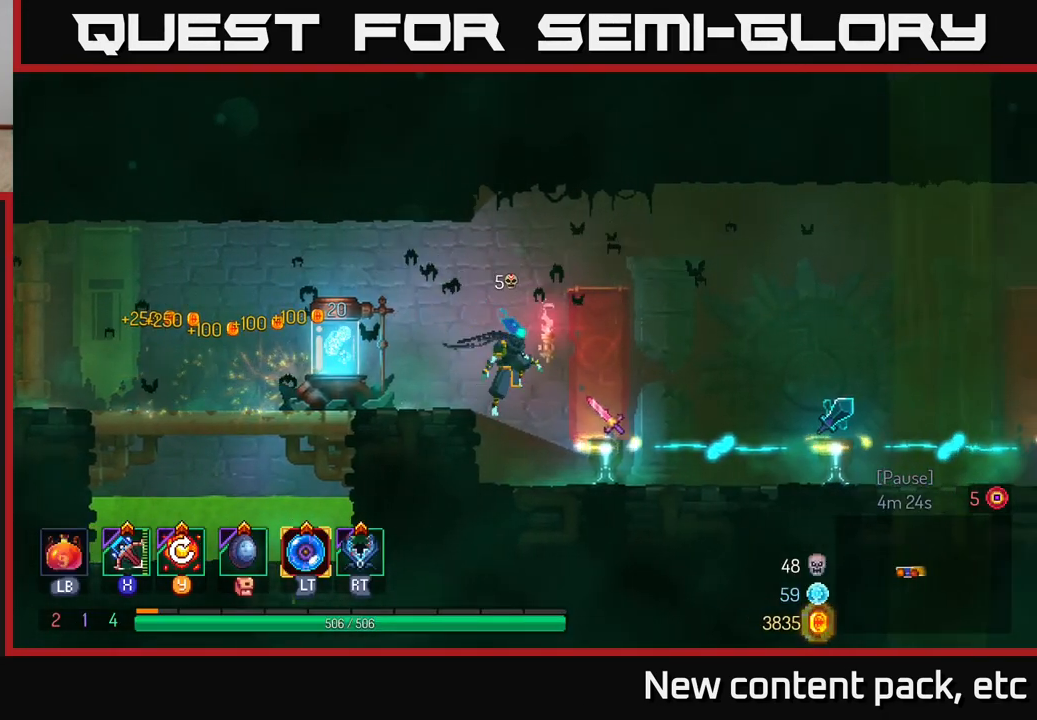
{"buttons": [], "left_stick": "left", "right_stick": "center", "events": [[150, "left_stick", "left"], [283, "A", "down"], [450, "A", "up"]]}
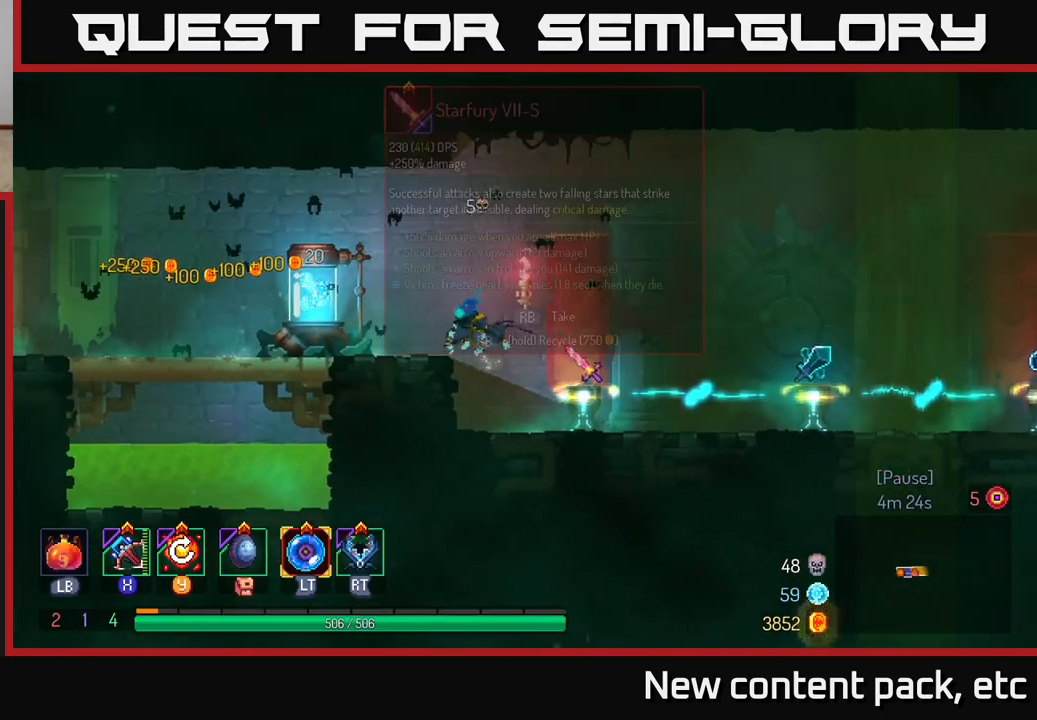
{"buttons": ["R1"], "left_stick": "left", "right_stick": "center", "events": [[450, "R1", "down"]]}
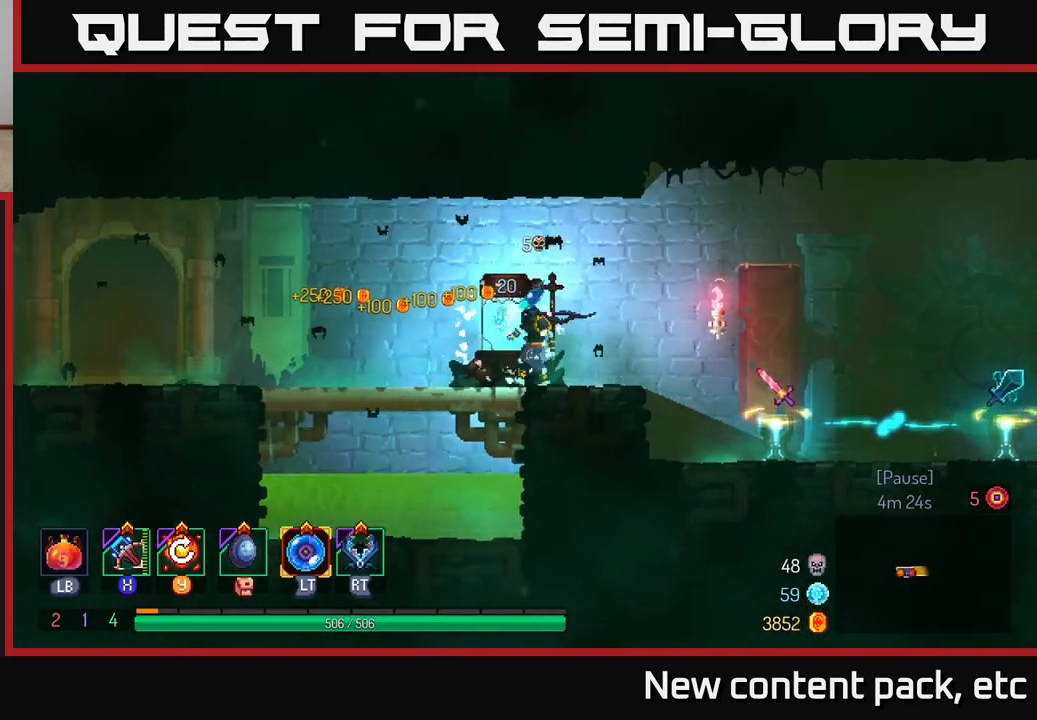
{"buttons": [], "left_stick": "right", "right_stick": "center", "events": [[33, "left_stick", "right"], [67, "R1", "up"]]}
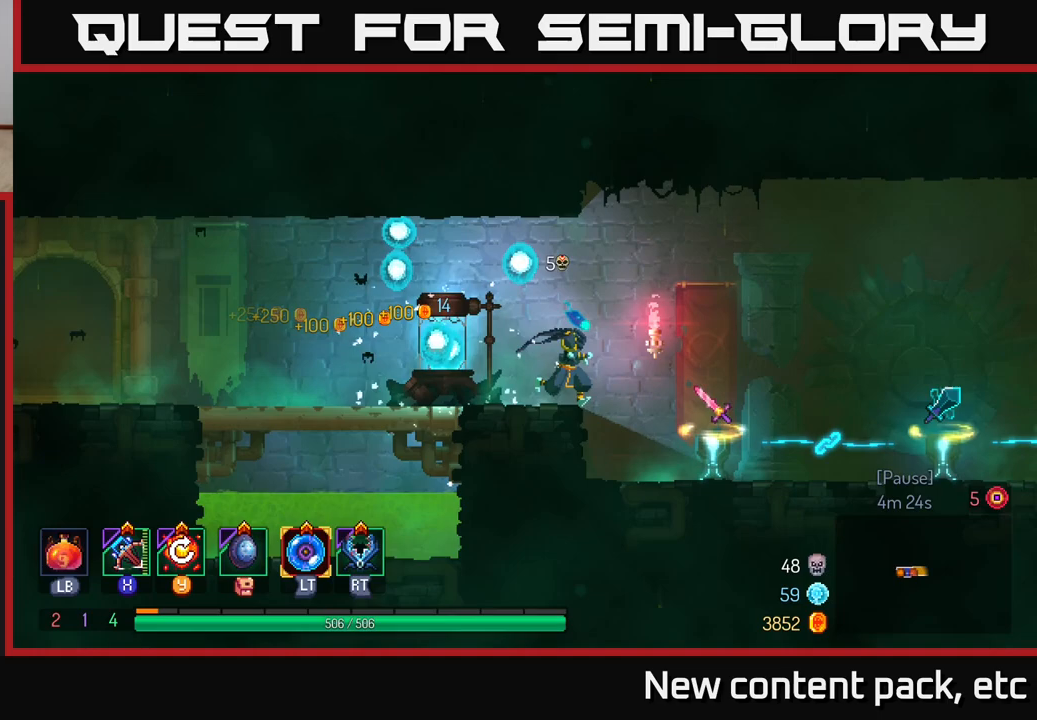
{"buttons": [], "left_stick": "right", "right_stick": "right", "events": [[233, "right_stick", "right"]]}
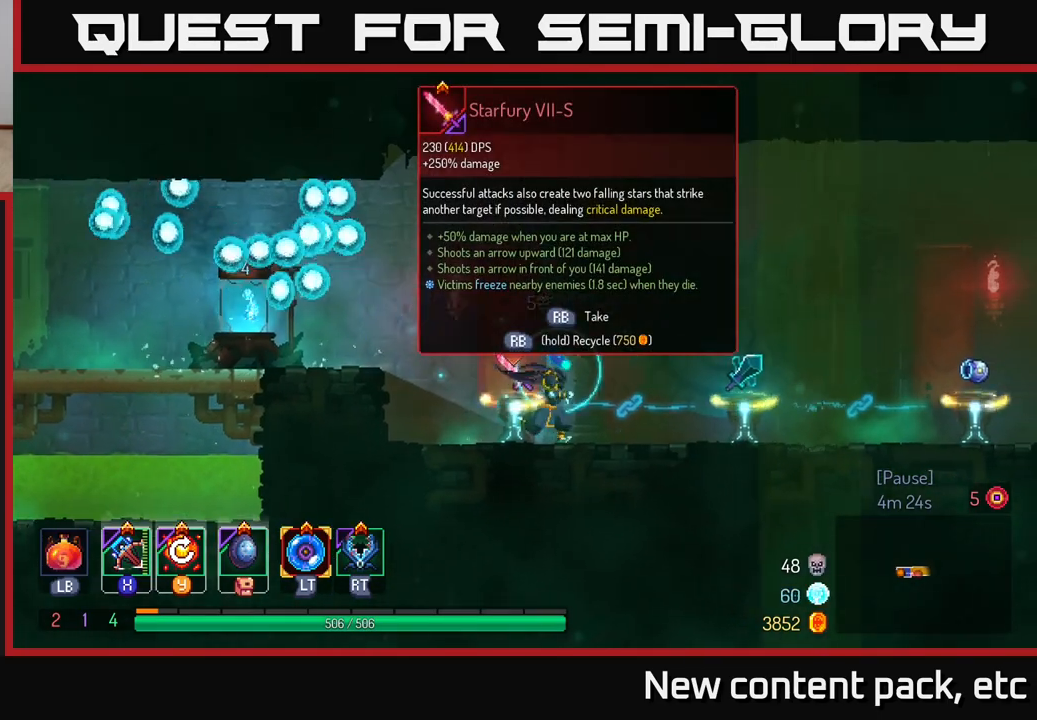
{"buttons": [], "left_stick": "center", "right_stick": "center", "events": [[50, "right_stick", "center"], [450, "left_stick", "center"]]}
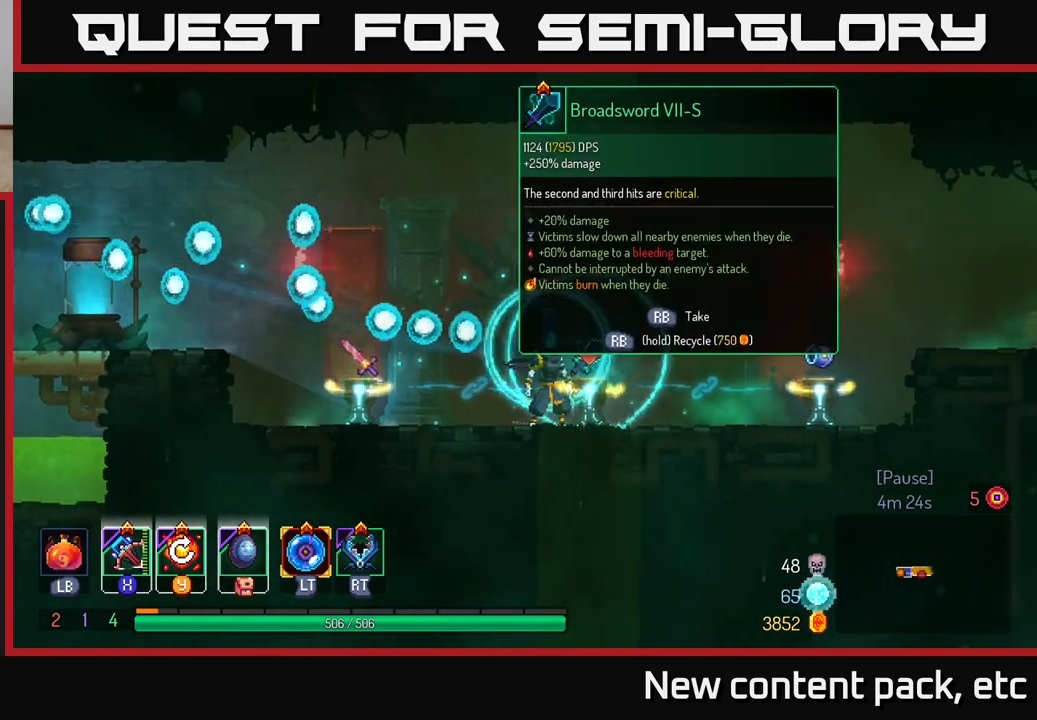
{"buttons": [], "left_stick": "center", "right_stick": "center", "events": [[117, "left_stick", "right"], [450, "left_stick", "center"]]}
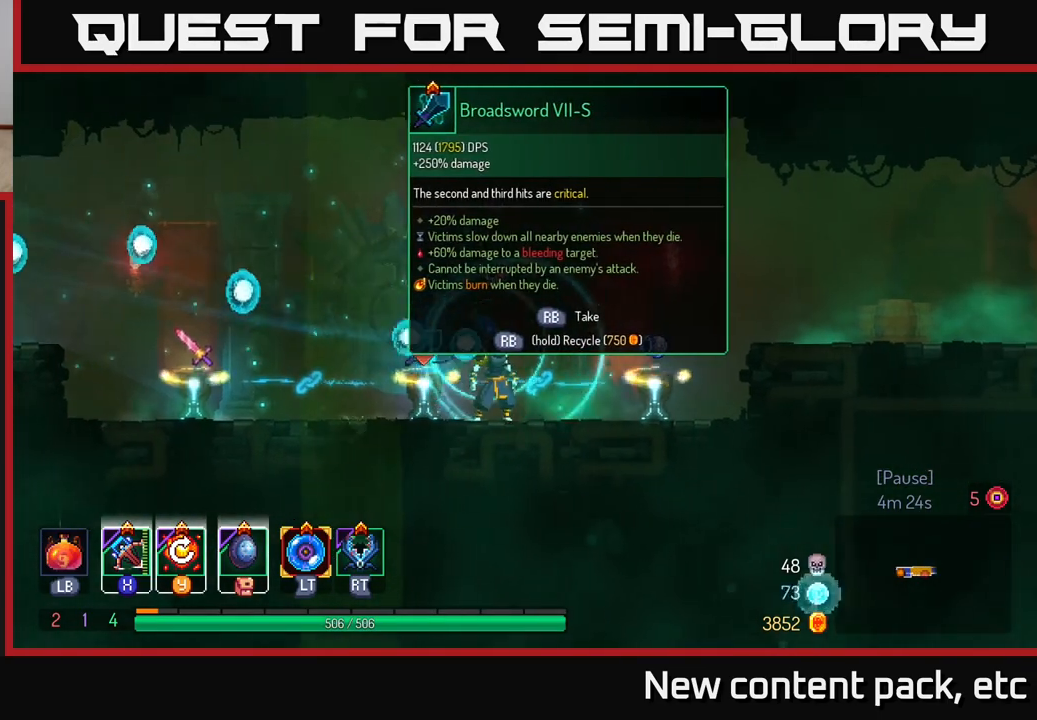
{"buttons": [], "left_stick": "center", "right_stick": "center", "events": []}
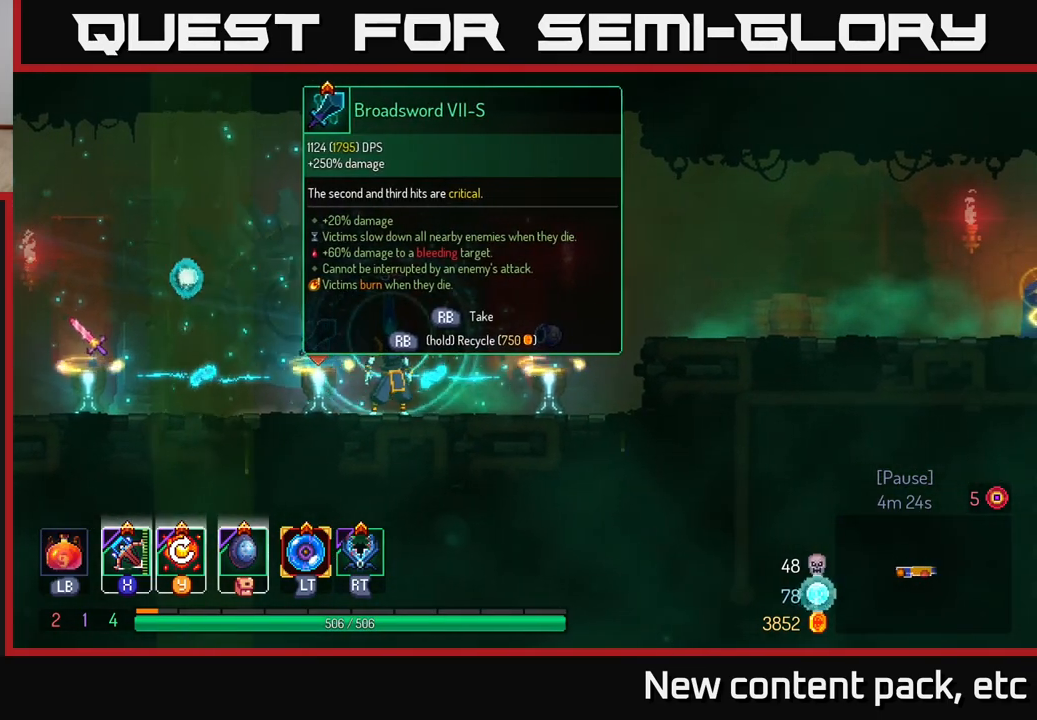
{"buttons": [], "left_stick": "center", "right_stick": "center", "events": []}